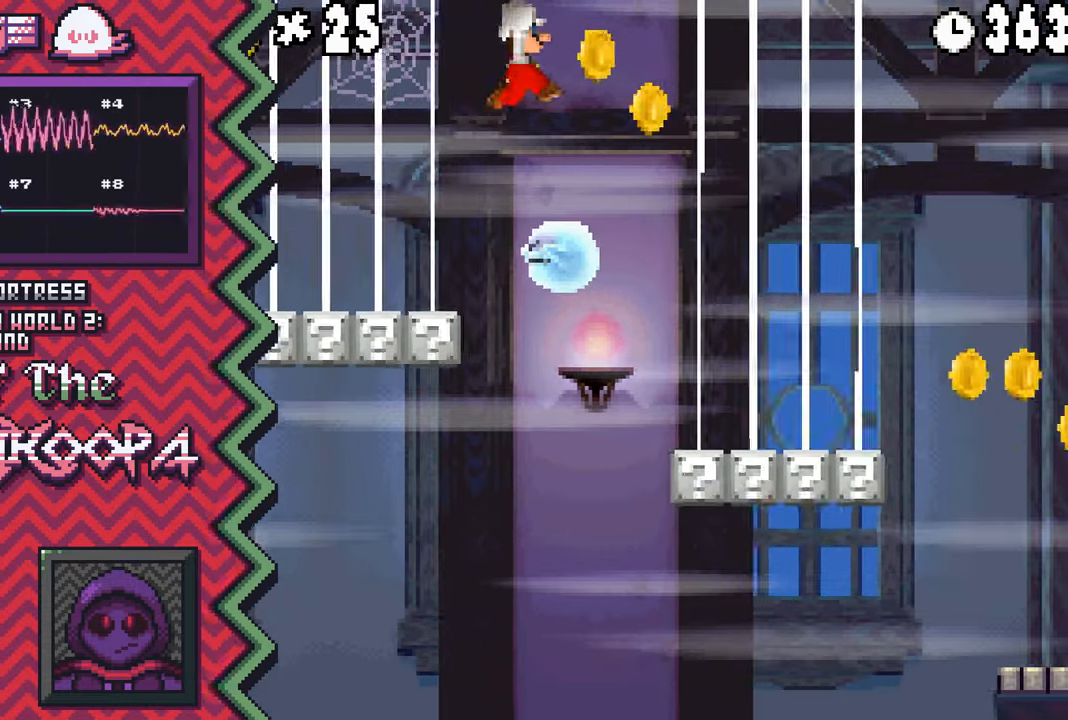
Gameplay with a controller (Nintendo layout); each line is a JSON object with the inputs held at the frame after it. "events" lists button and stick changes between this image and that frame as [ms after this image, input, new state], when the widget could be followed in between. Not read: L1 L3 R1 R3.
{"buttons": ["A"], "events": [[50, "Y", "up"], [167, "X", "down"], [284, "X", "up"], [401, "A", "down"]]}
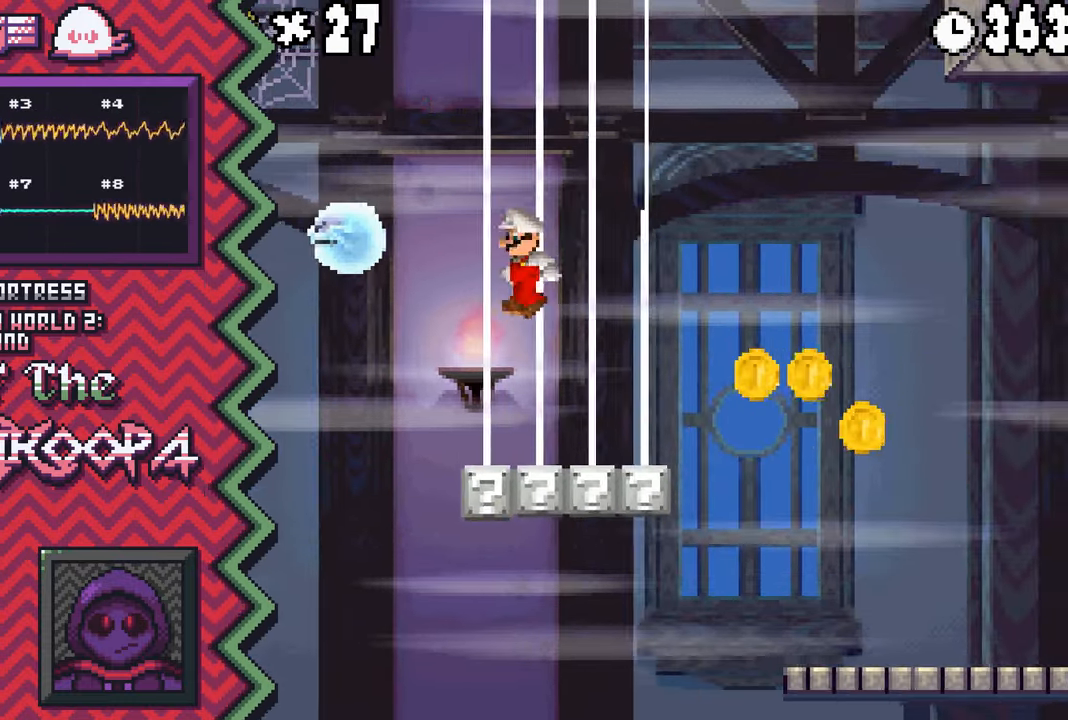
{"buttons": [], "events": [[33, "A", "up"], [150, "B", "down"], [267, "B", "up"], [383, "Y", "down"], [500, "Y", "up"]]}
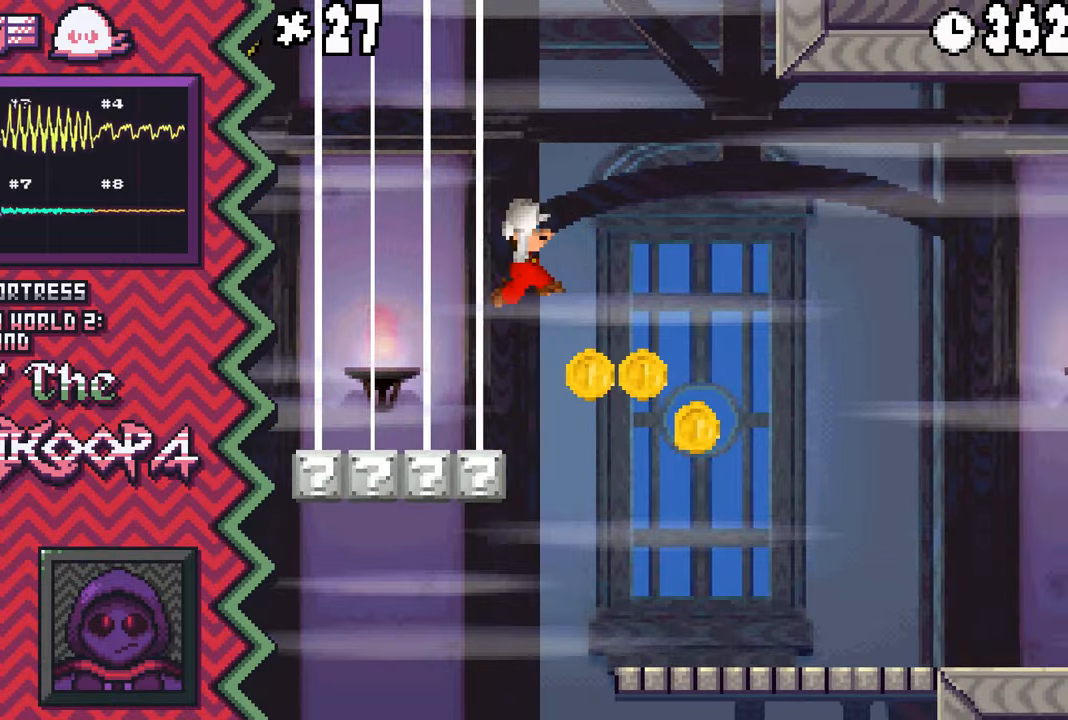
{"buttons": [], "events": [[134, "X", "down"], [250, "X", "up"], [367, "A", "down"], [484, "A", "up"]]}
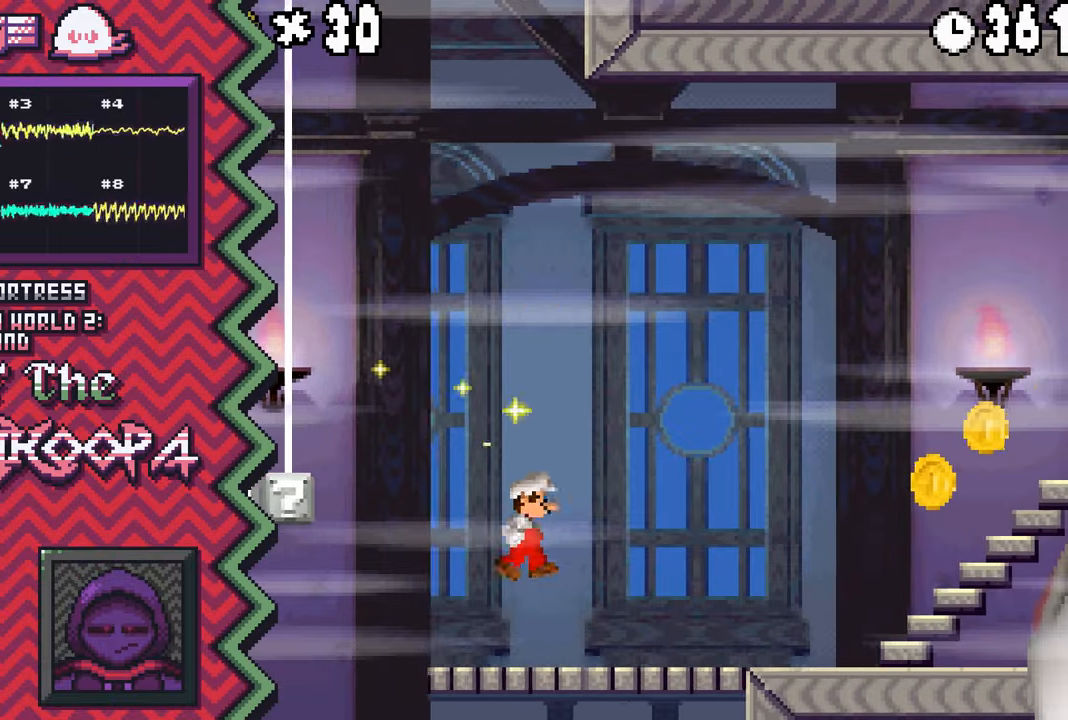
{"buttons": [], "events": [[100, "B", "down"], [217, "B", "up"], [350, "Y", "down"], [467, "Y", "up"]]}
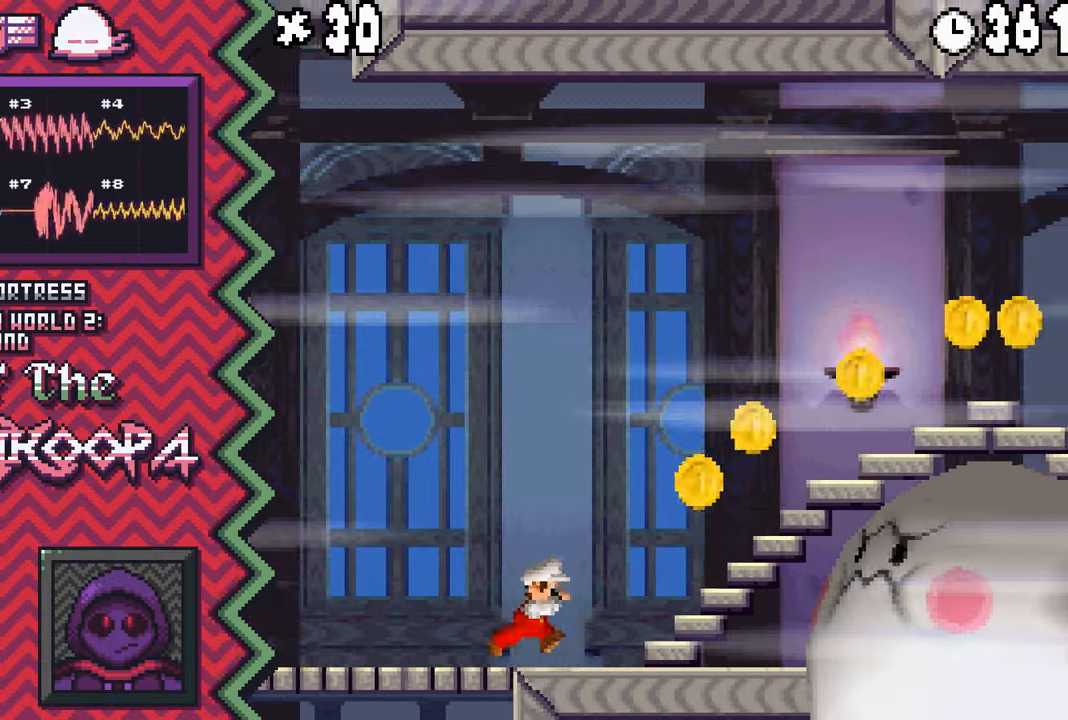
{"buttons": [], "events": [[84, "X", "down"], [200, "X", "up"], [317, "A", "down"], [451, "A", "up"]]}
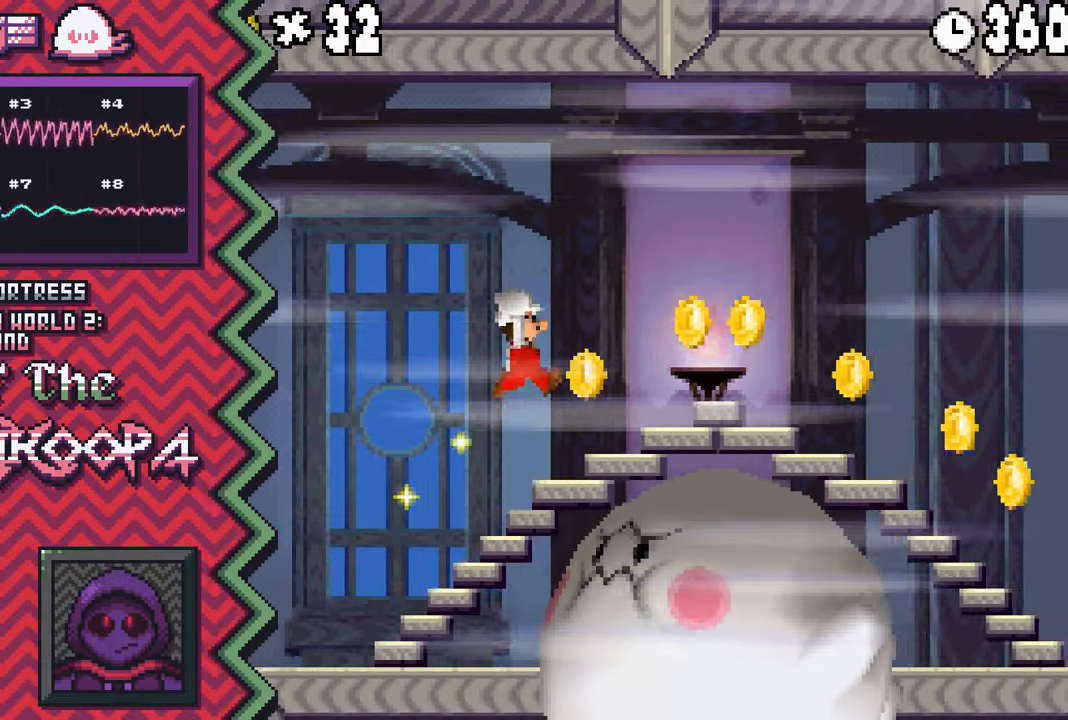
{"buttons": [], "events": [[66, "B", "down"], [183, "B", "up"], [300, "Y", "down"], [417, "Y", "up"]]}
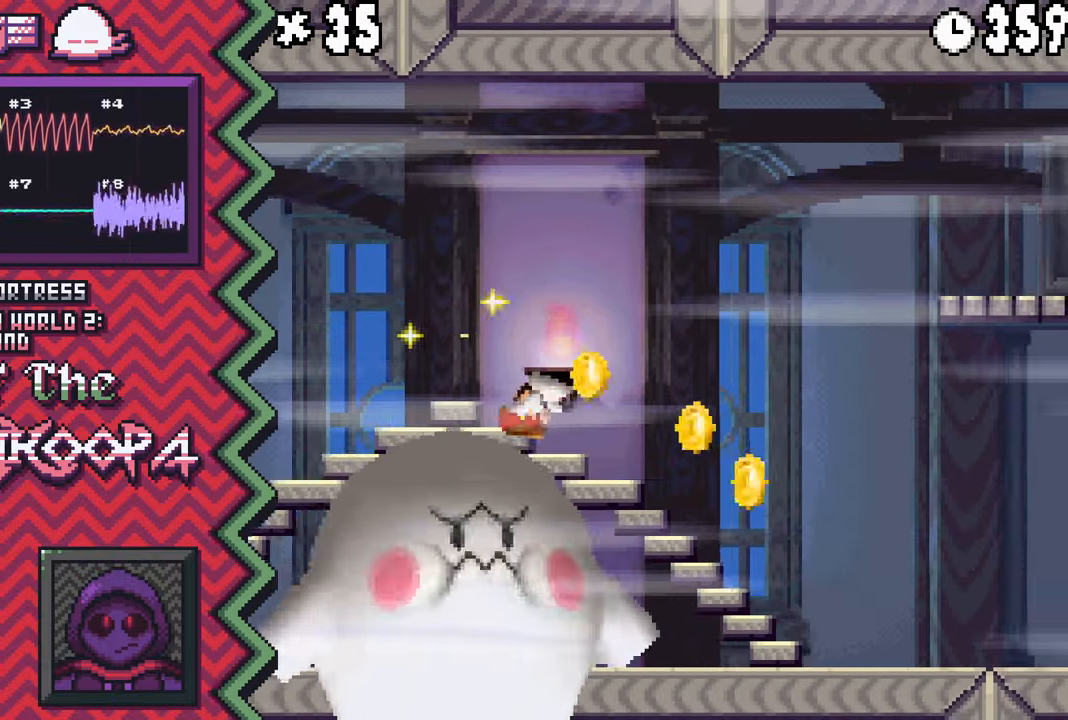
{"buttons": [], "events": [[50, "X", "down"], [167, "X", "up"], [284, "A", "down"], [401, "A", "up"]]}
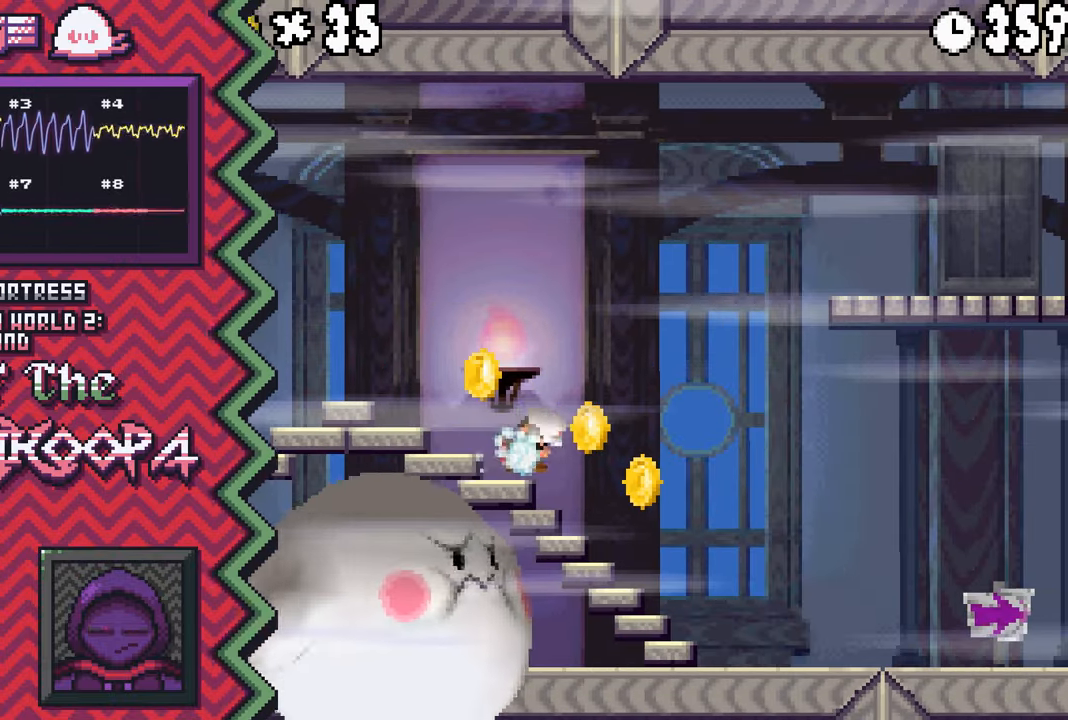
{"buttons": ["X"], "events": [[16, "B", "down"], [150, "B", "up"], [267, "Y", "down"], [383, "Y", "up"], [500, "X", "down"]]}
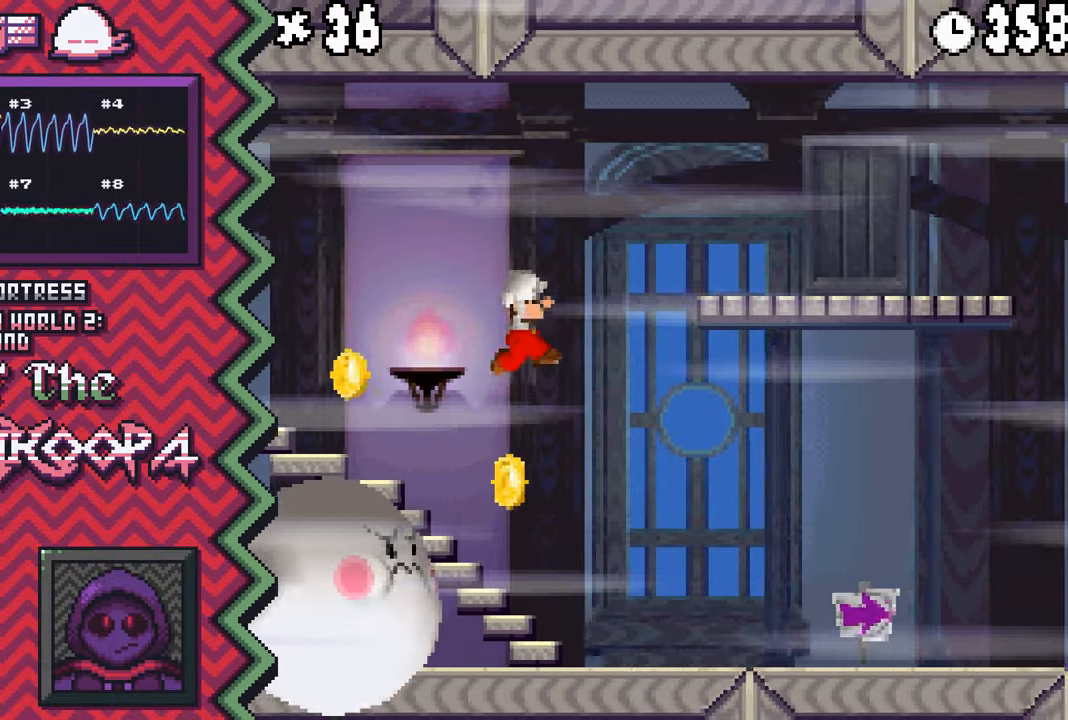
{"buttons": ["B"], "events": [[117, "X", "up"], [250, "A", "down"], [367, "A", "up"], [484, "B", "down"]]}
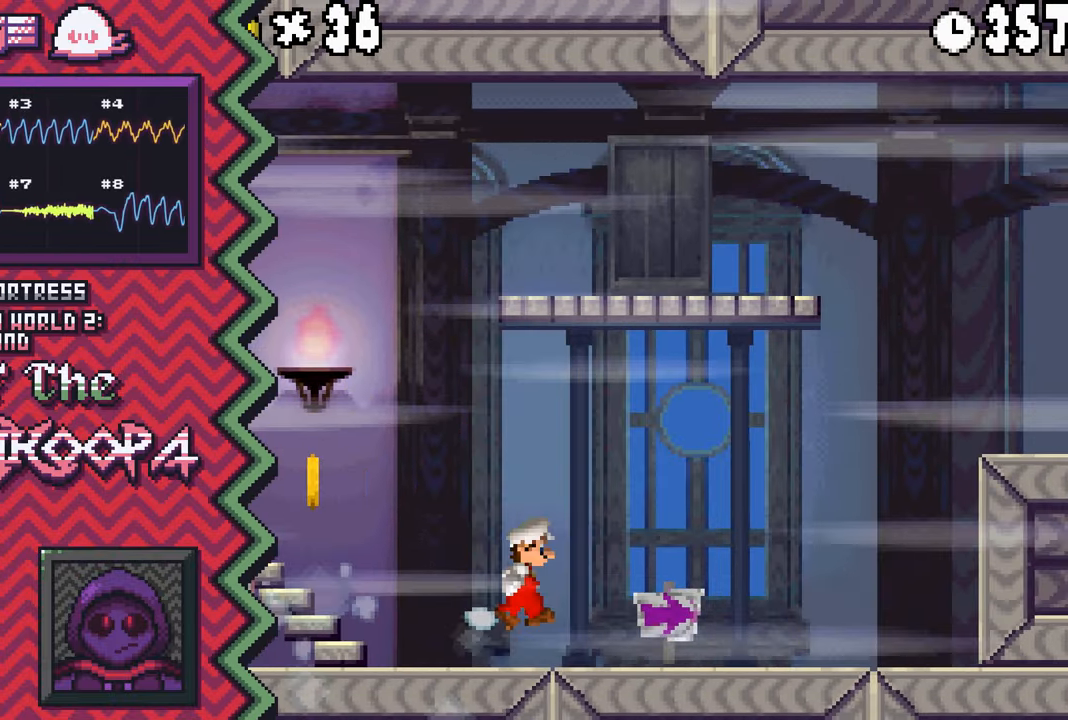
{"buttons": ["X"], "events": [[100, "B", "up"], [217, "Y", "down"], [333, "Y", "up"], [467, "X", "down"]]}
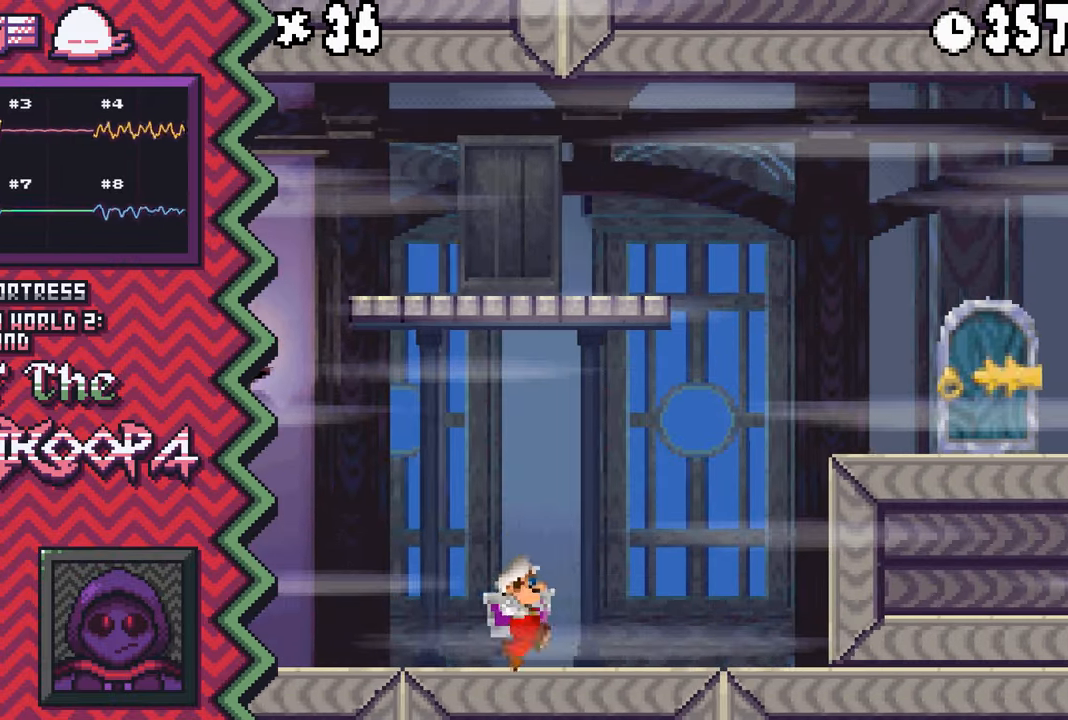
{"buttons": ["B"], "events": [[84, "X", "up"], [200, "A", "down"], [317, "A", "up"], [434, "B", "down"]]}
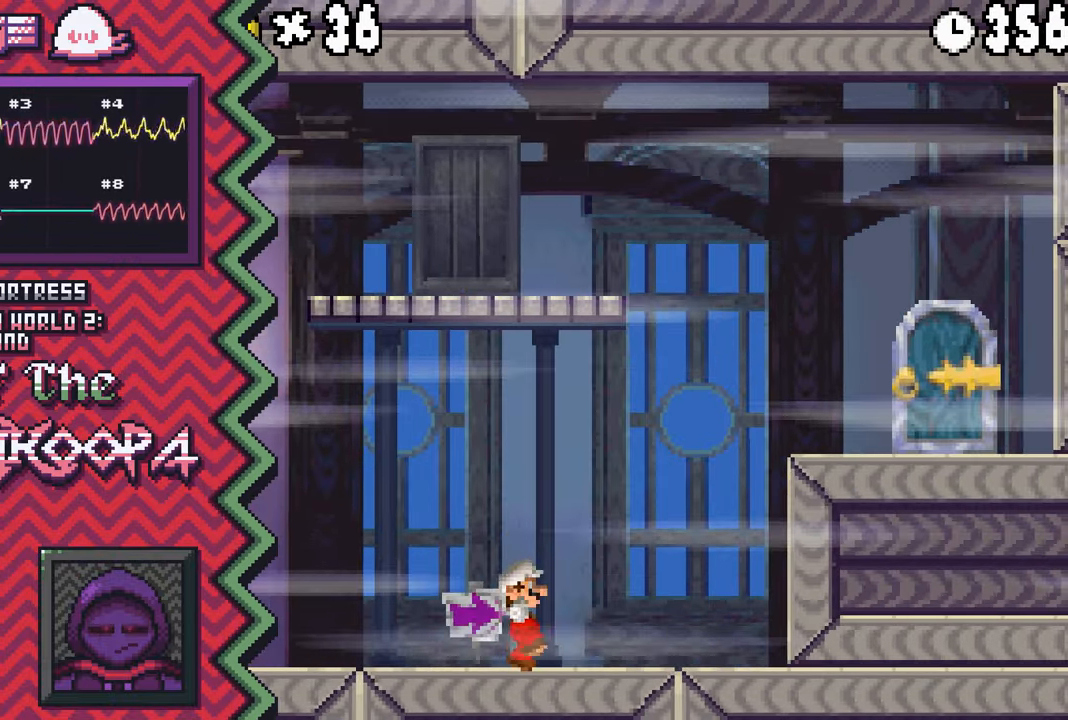
{"buttons": ["X"], "events": [[66, "B", "up"], [183, "Y", "down"], [300, "Y", "up"], [417, "X", "down"]]}
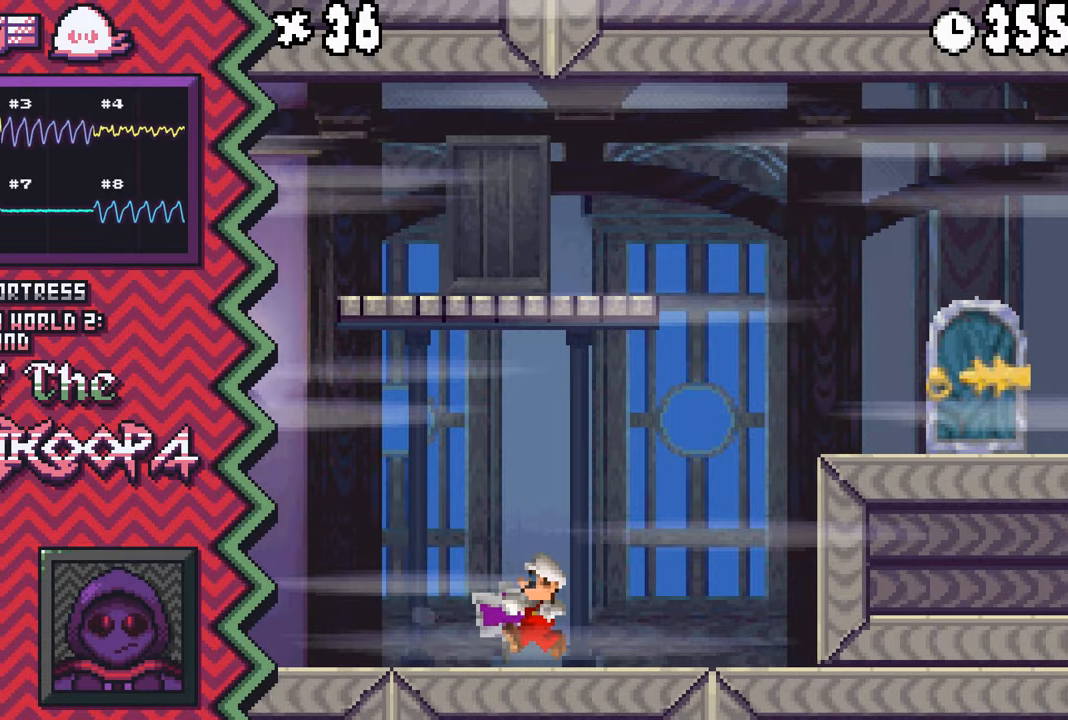
{"buttons": ["B"], "events": [[34, "X", "up"], [167, "A", "down"], [284, "A", "up"], [401, "B", "down"]]}
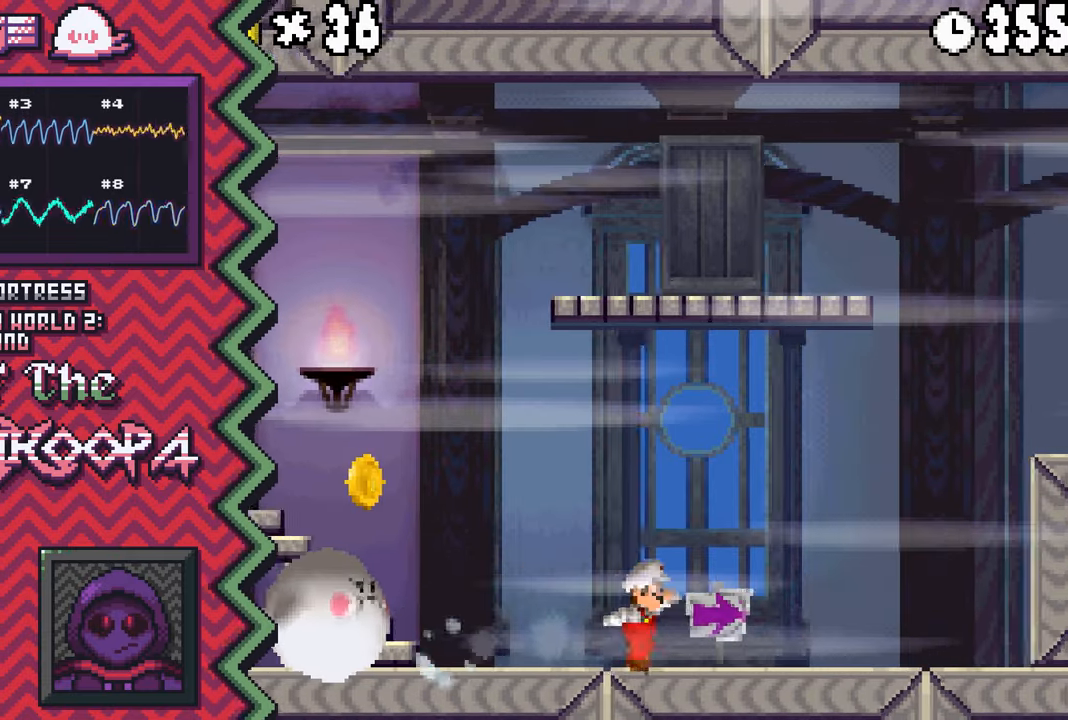
{"buttons": [], "events": [[16, "B", "up"], [133, "Y", "down"], [267, "Y", "up"], [383, "X", "down"], [500, "X", "up"]]}
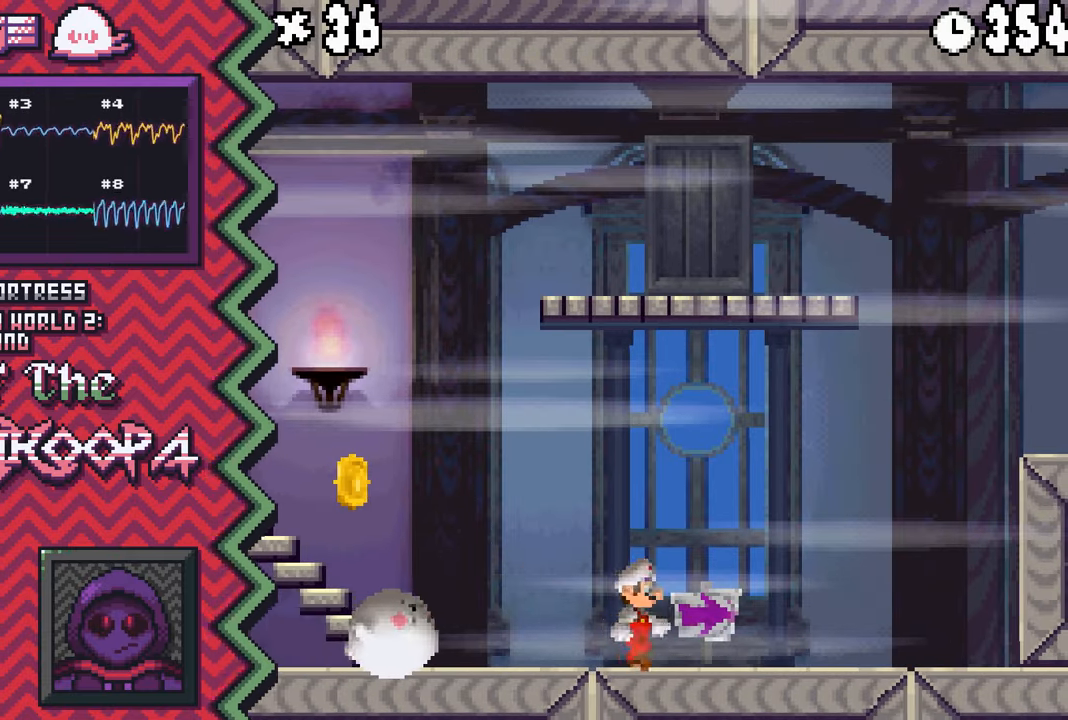
{"buttons": [], "events": [[117, "A", "down"], [234, "A", "up"], [367, "B", "down"], [484, "B", "up"]]}
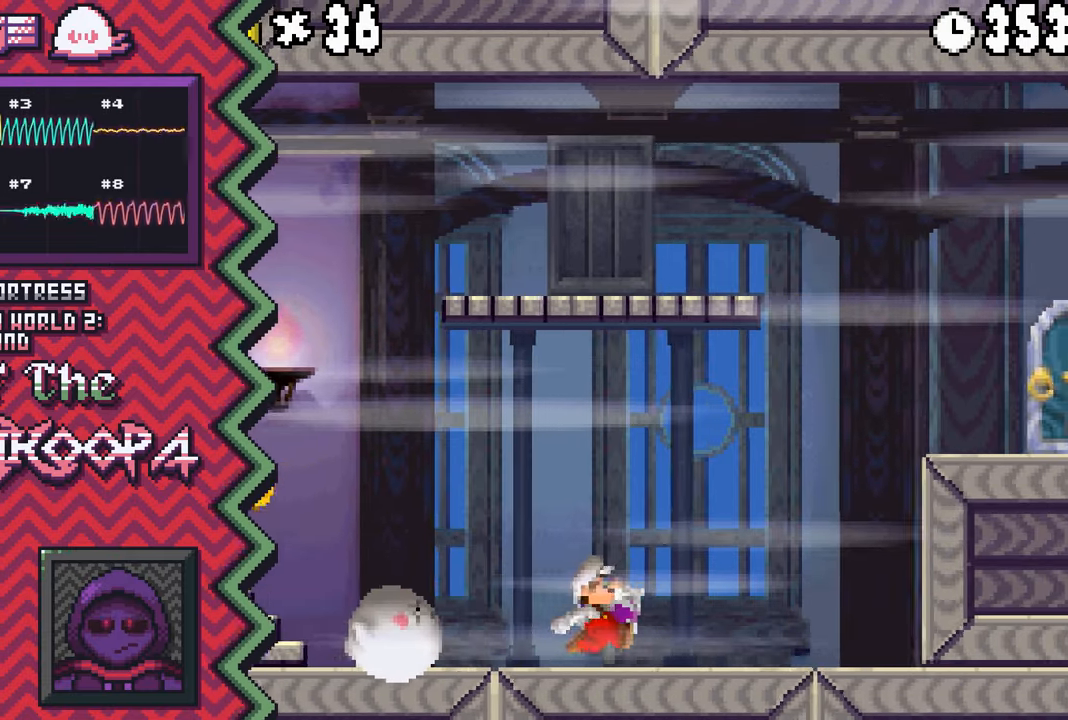
{"buttons": [], "events": [[100, "Y", "down"], [217, "Y", "up"], [333, "X", "down"], [467, "X", "up"]]}
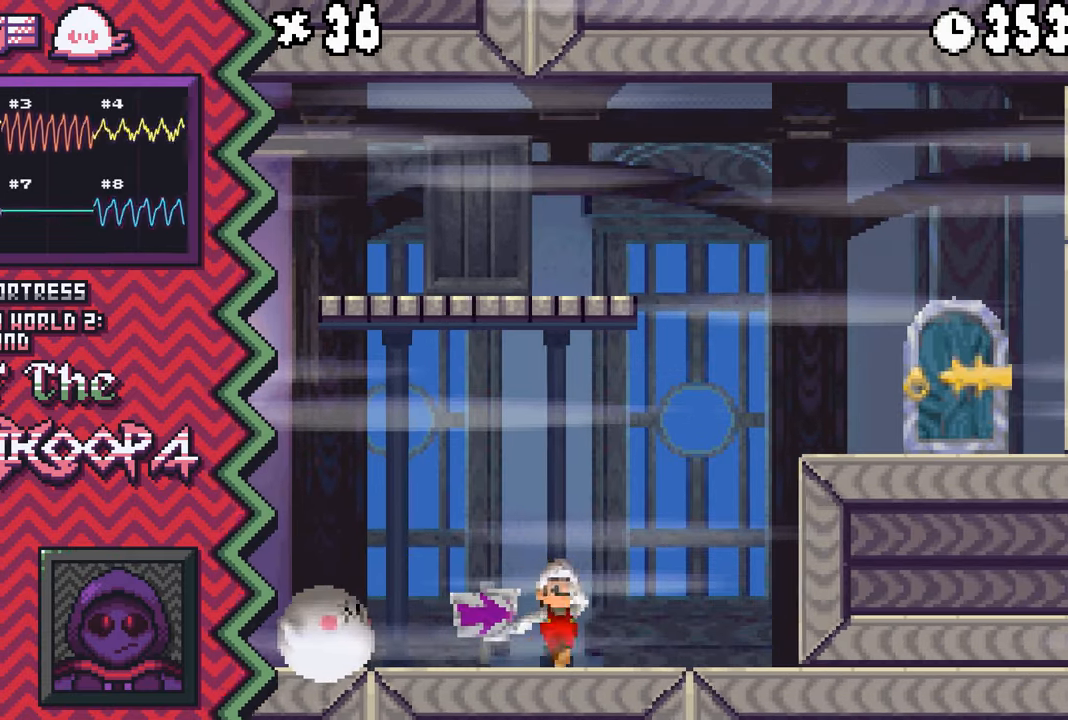
{"buttons": [], "events": [[84, "A", "down"], [200, "A", "up"], [317, "B", "down"], [434, "B", "up"]]}
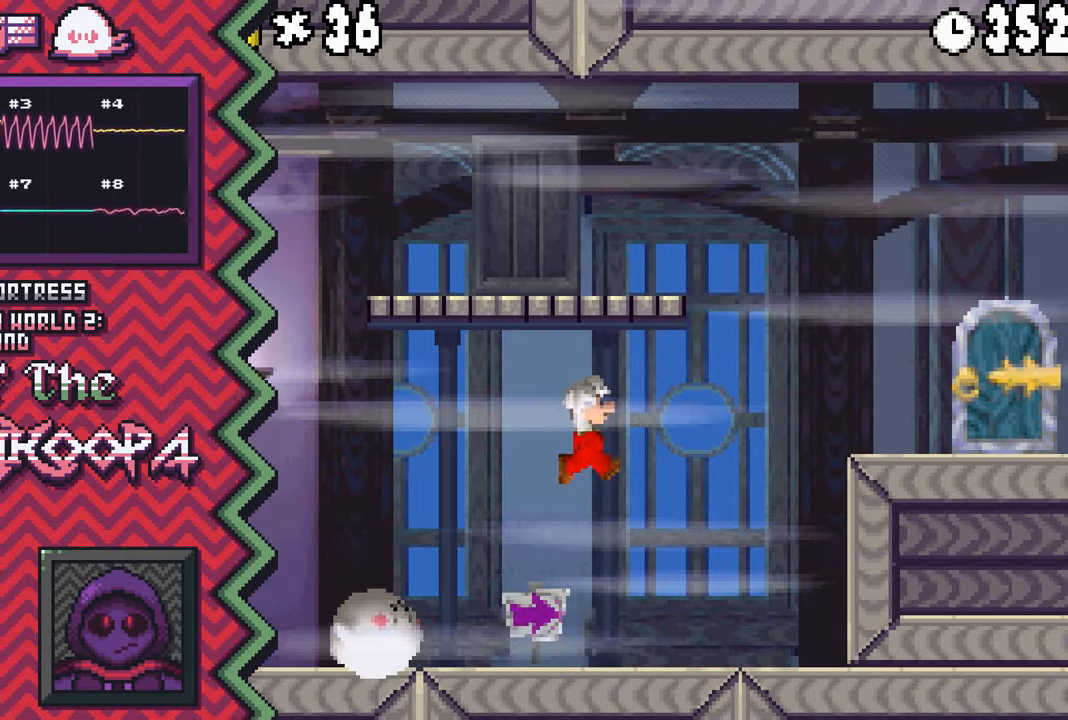
{"buttons": [], "events": [[50, "Y", "down"], [183, "Y", "up"], [300, "X", "down"], [417, "X", "up"]]}
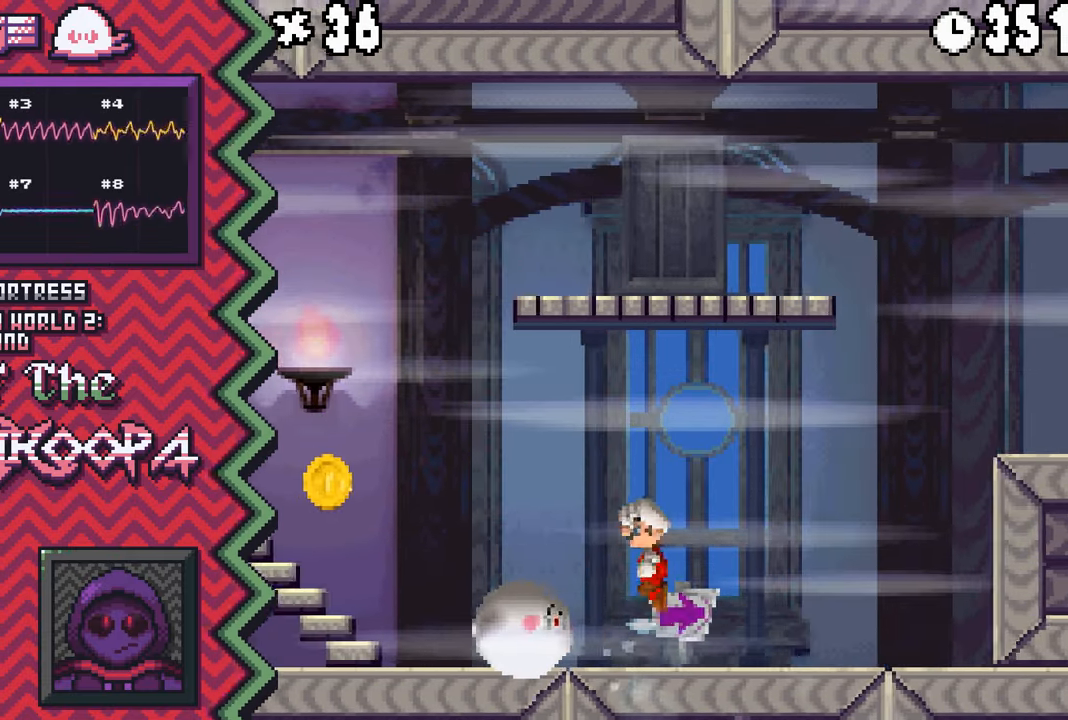
{"buttons": [], "events": [[34, "A", "down"], [150, "A", "up"], [284, "B", "down"], [401, "B", "up"]]}
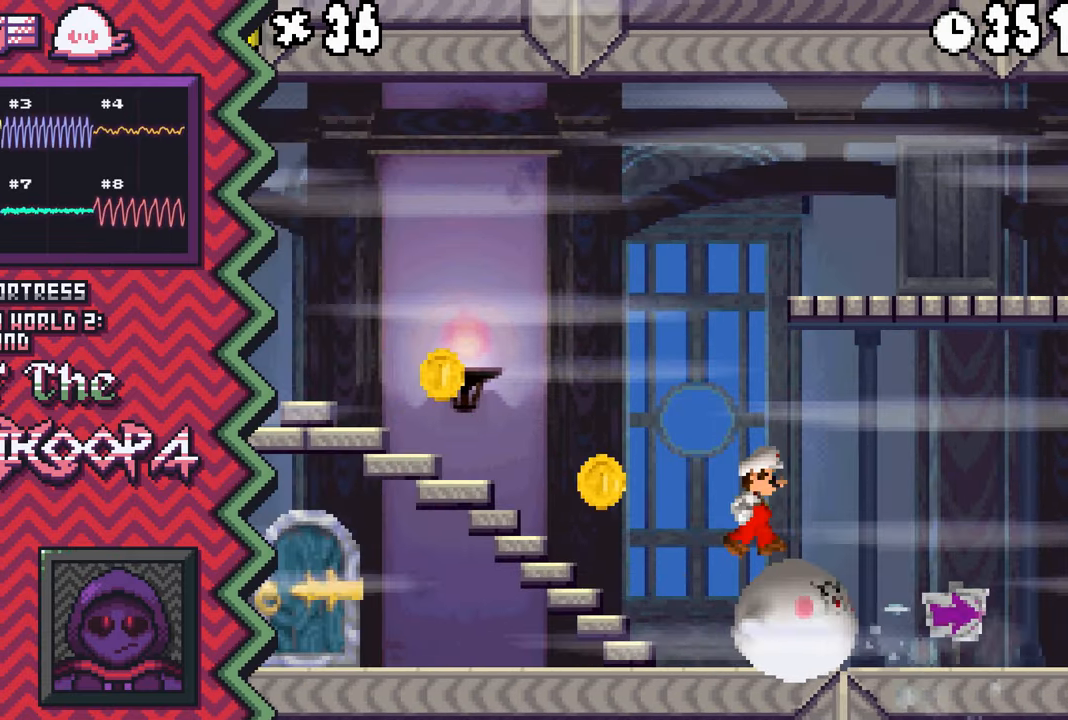
{"buttons": ["A"], "events": [[16, "Y", "down"], [133, "Y", "up"], [250, "X", "down"], [383, "X", "up"], [500, "A", "down"]]}
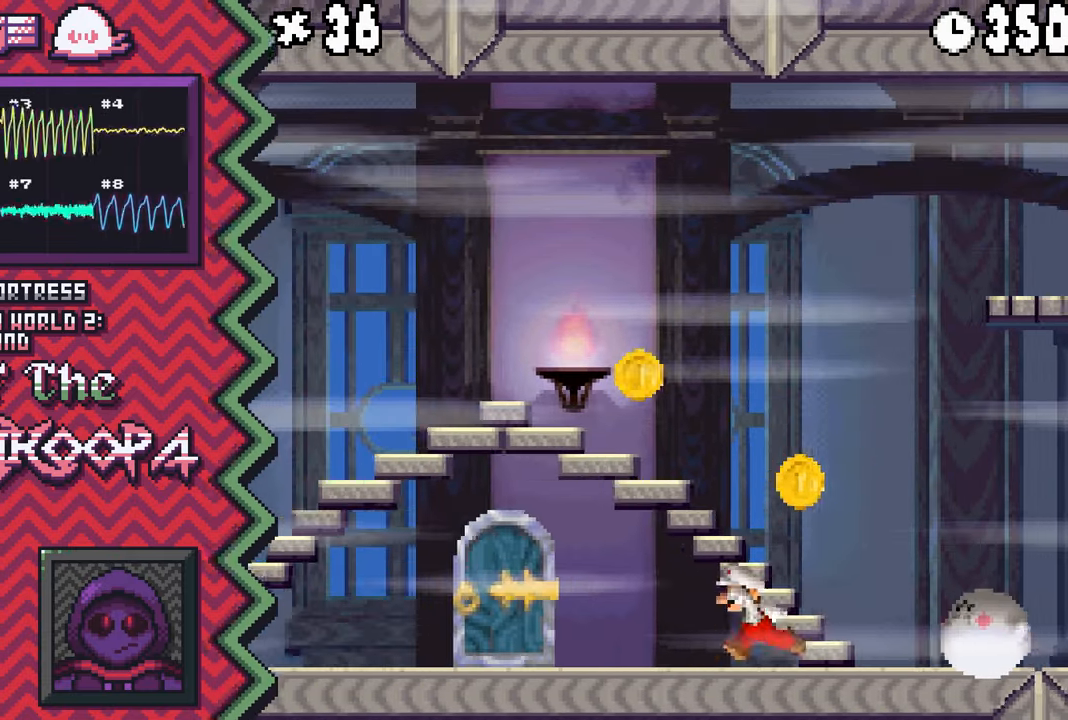
{"buttons": ["Y"], "events": [[117, "A", "up"], [234, "B", "down"], [350, "B", "up"], [484, "Y", "down"]]}
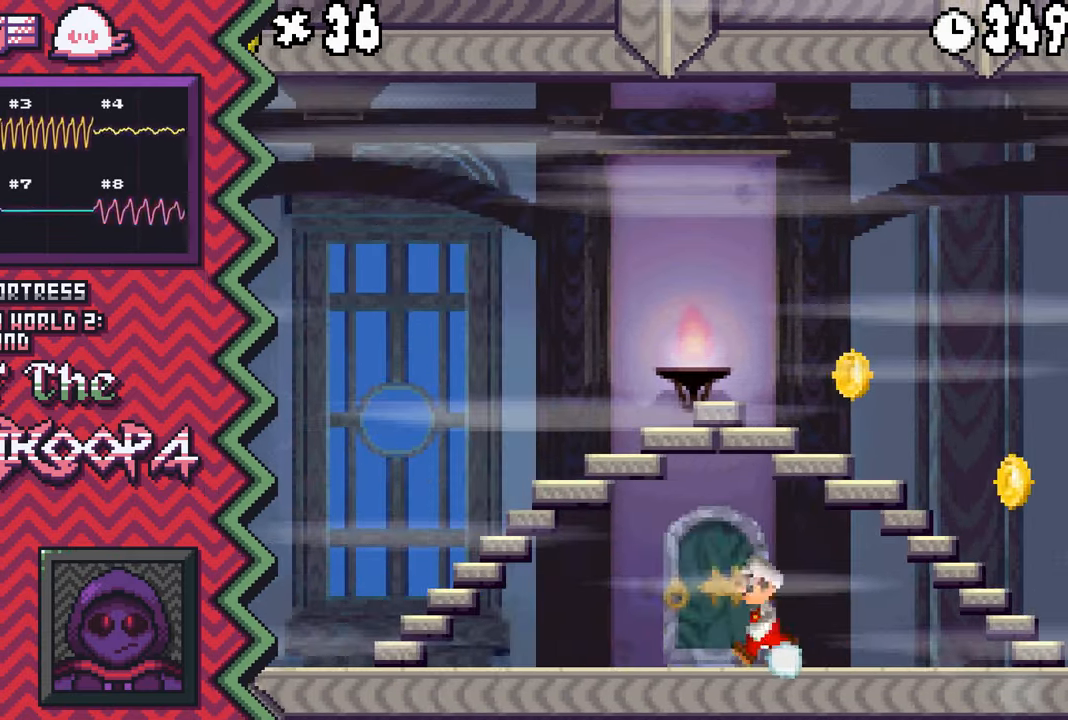
{"buttons": ["A"], "events": [[117, "Y", "up"], [234, "X", "down"], [350, "X", "up"], [467, "A", "down"]]}
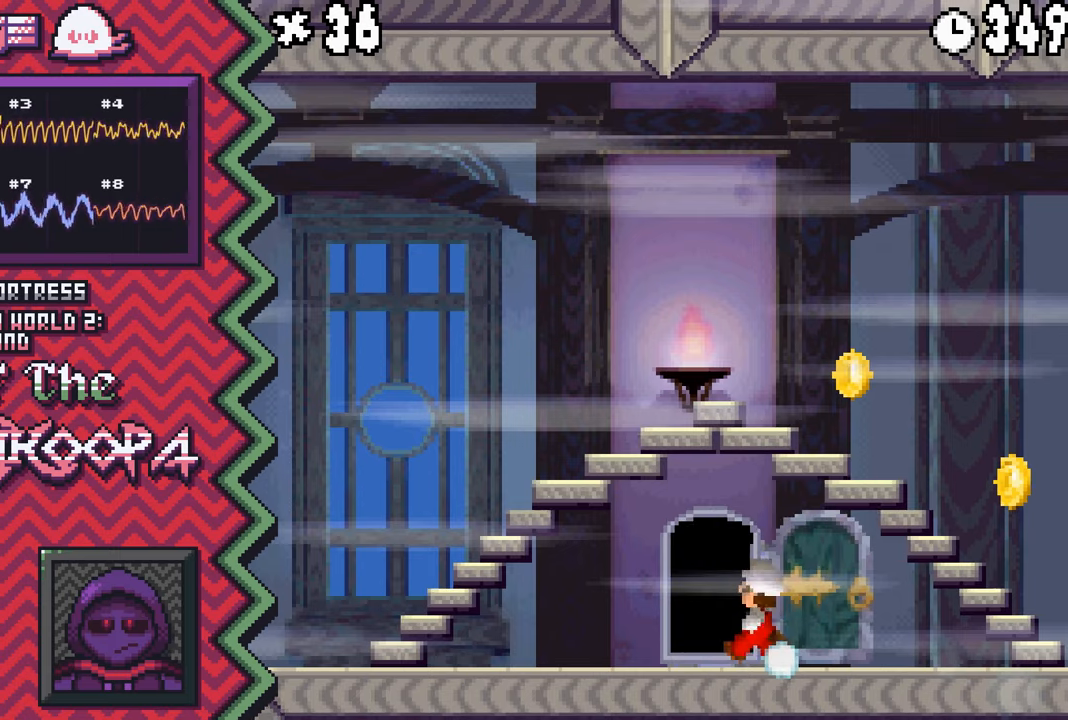
{"buttons": ["Y"], "events": [[101, "A", "up"], [217, "B", "down"], [334, "B", "up"], [451, "Y", "down"]]}
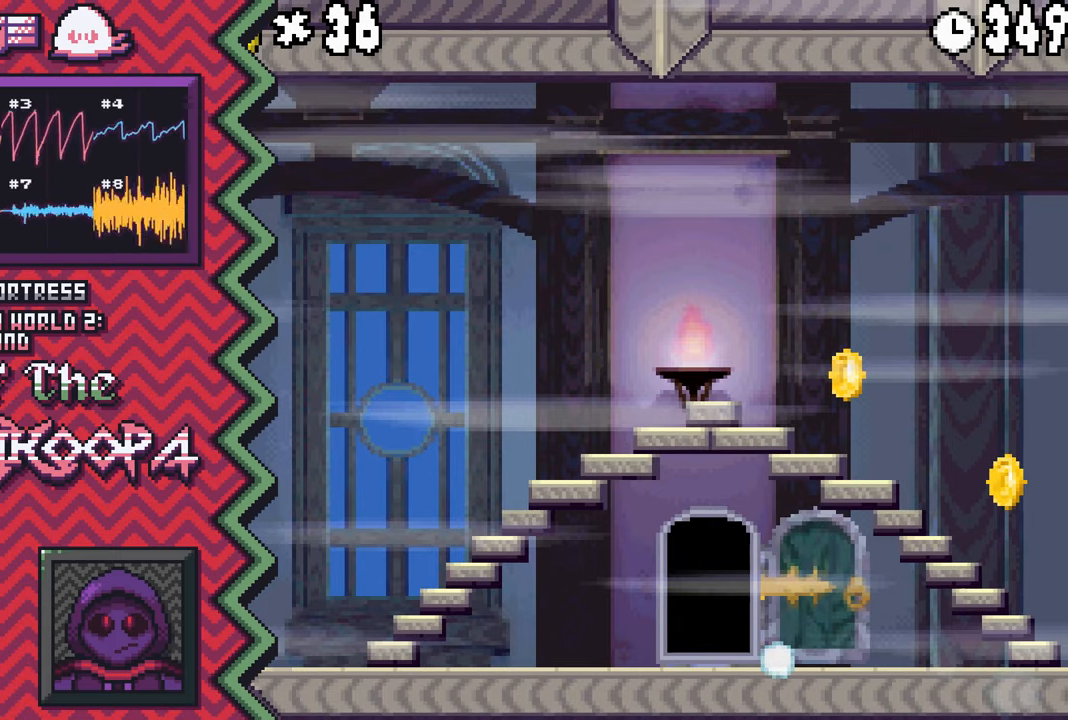
{"buttons": ["A"], "events": [[67, "Y", "up"], [183, "X", "down"], [317, "X", "up"], [434, "A", "down"]]}
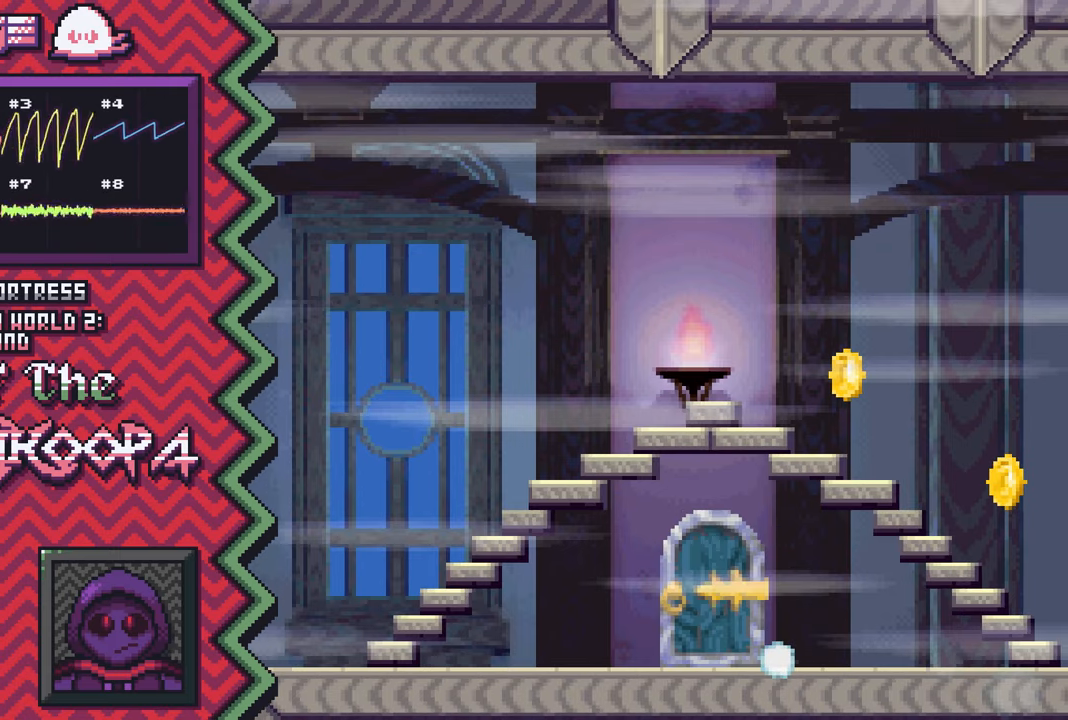
{"buttons": ["Y"], "events": [[51, "A", "up"], [167, "B", "down"], [284, "B", "up"], [418, "Y", "down"]]}
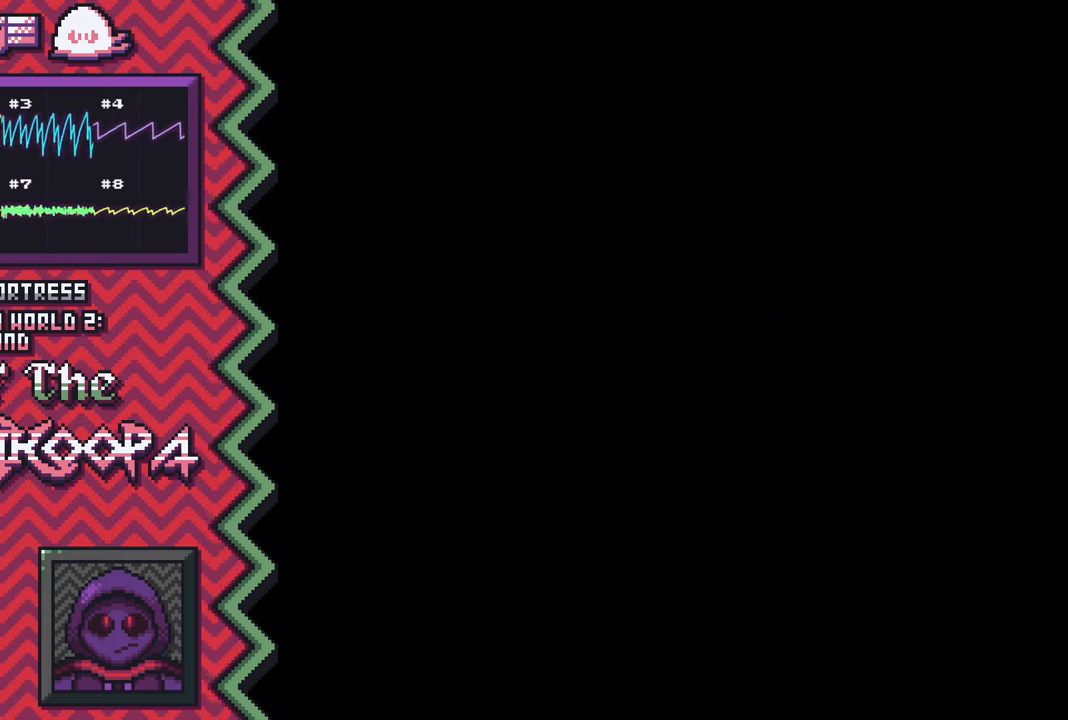
{"buttons": ["A"], "events": [[33, "Y", "up"], [150, "X", "down"], [267, "X", "up"], [384, "A", "down"]]}
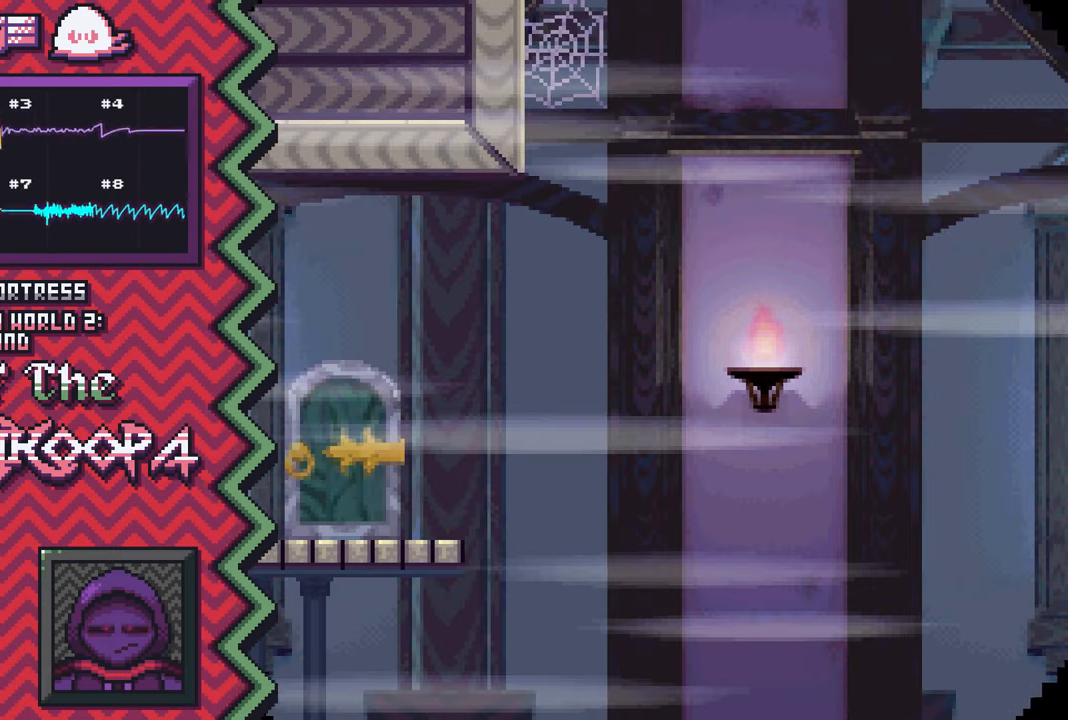
{"buttons": [], "events": [[17, "A", "up"], [134, "B", "down"], [251, "B", "up"], [367, "Y", "down"], [484, "Y", "up"]]}
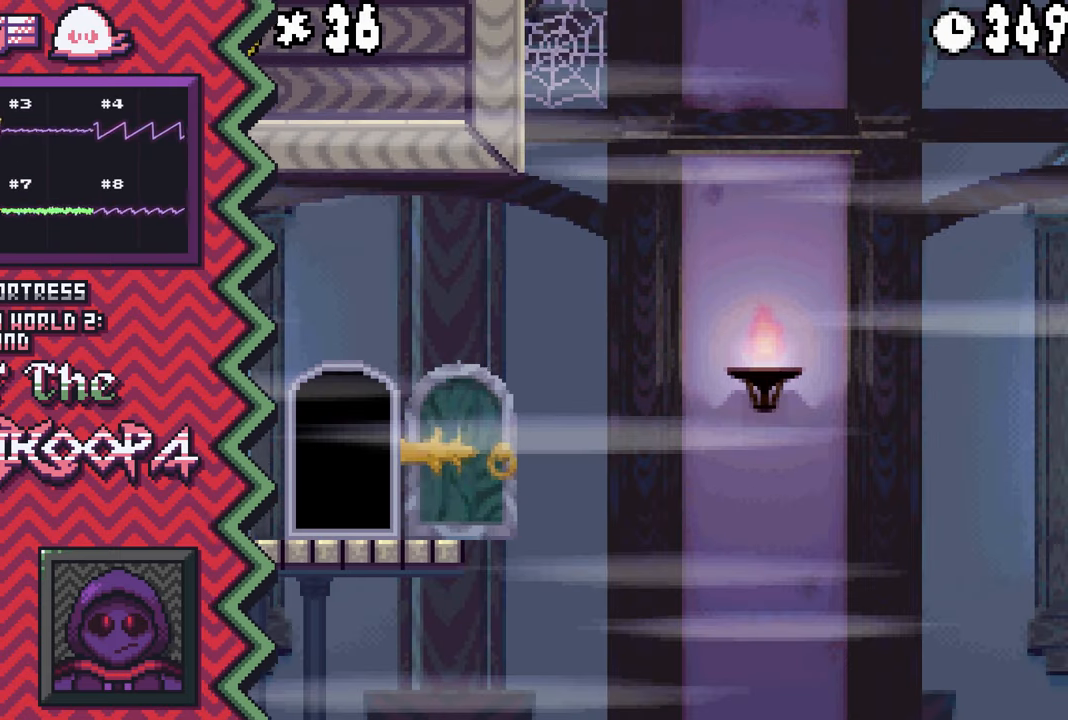
{"buttons": [], "events": [[117, "X", "down"], [234, "X", "up"], [350, "A", "down"], [467, "A", "up"]]}
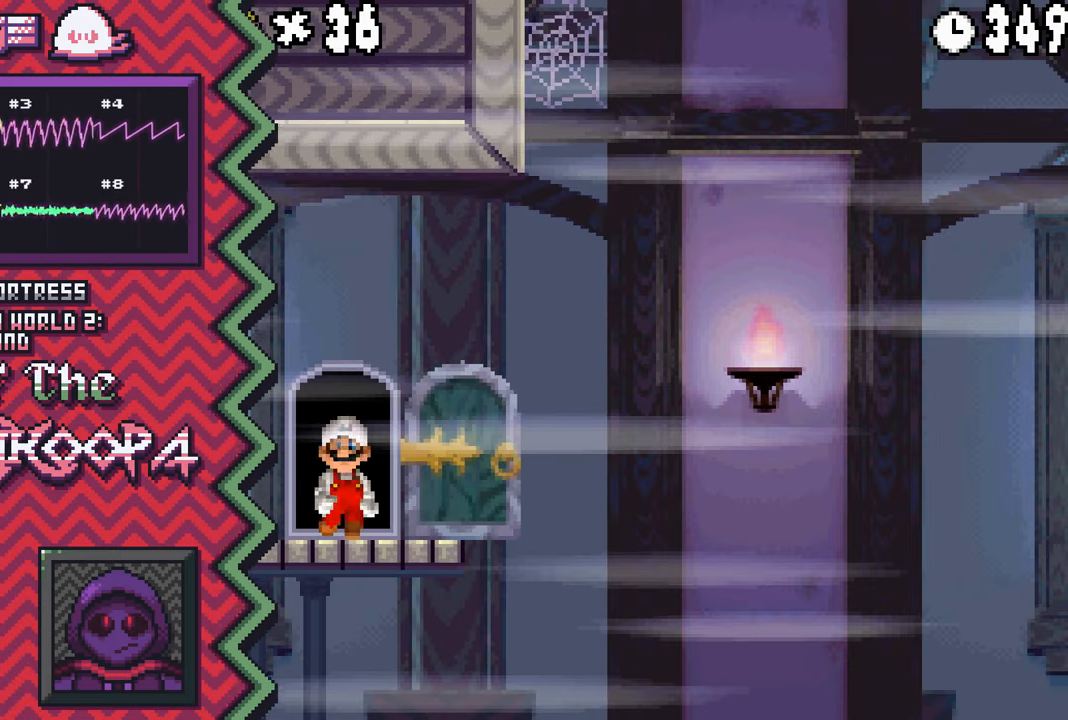
{"buttons": [], "events": [[84, "B", "down"], [217, "B", "up"], [334, "Y", "down"], [451, "Y", "up"]]}
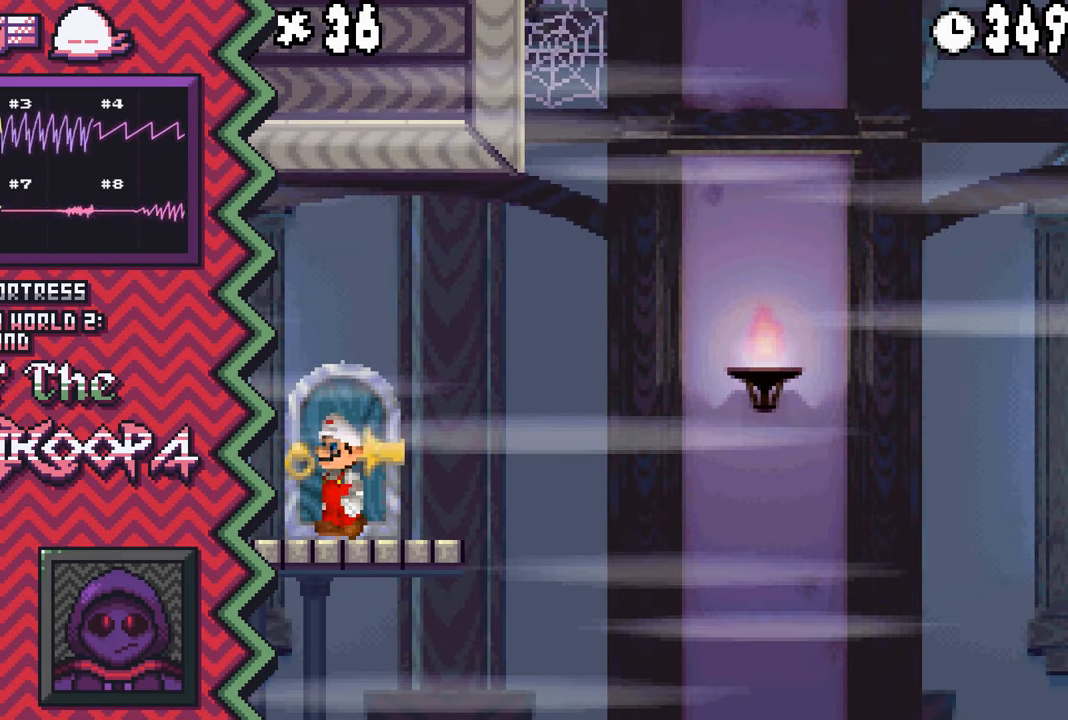
{"buttons": [], "events": [[67, "X", "down"], [183, "X", "up"], [300, "A", "down"], [434, "A", "up"]]}
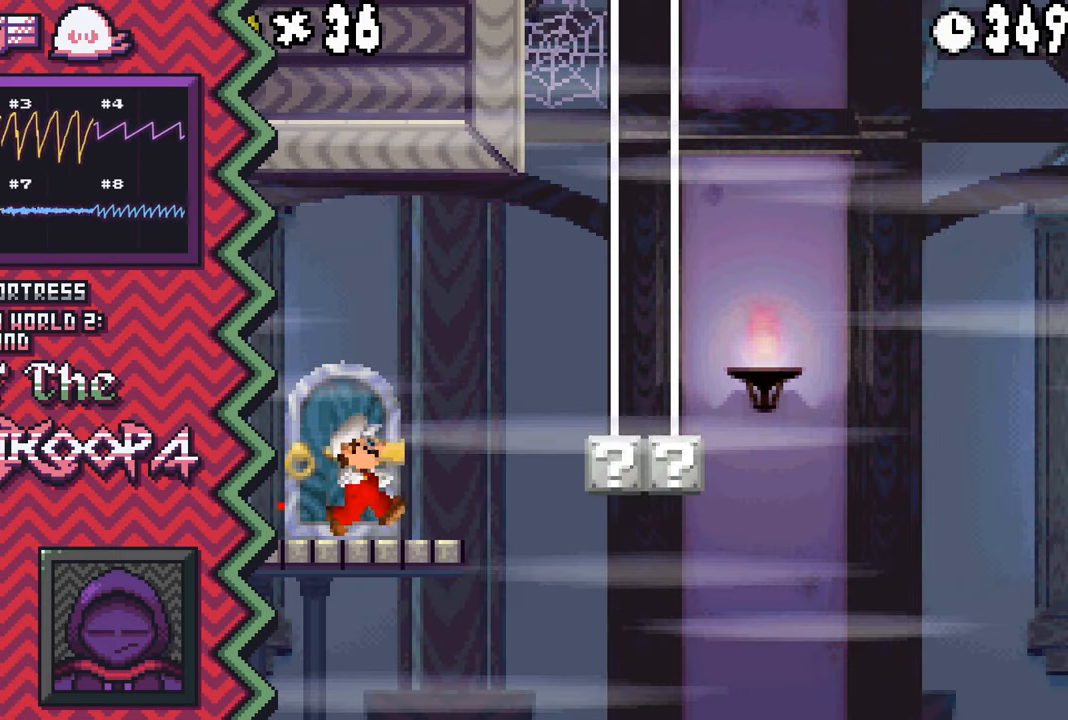
{"buttons": [], "events": [[51, "B", "down"], [167, "B", "up"], [284, "Y", "down"], [401, "Y", "up"]]}